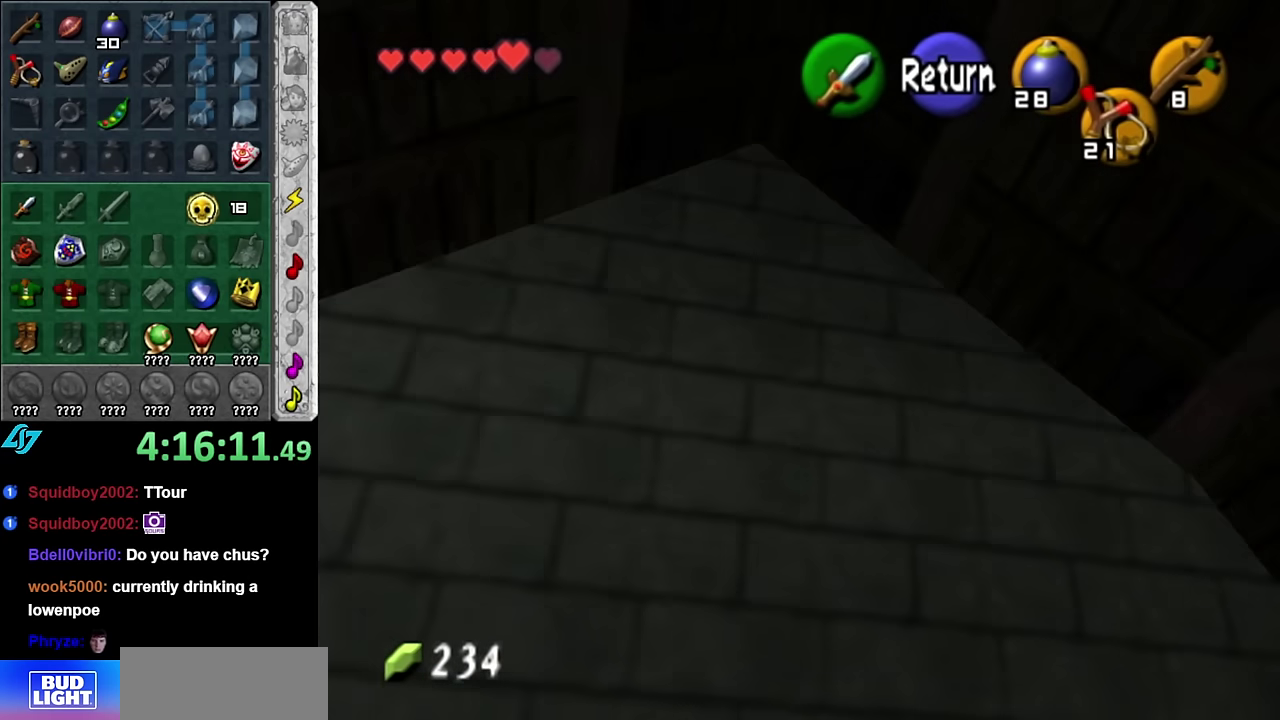
Gameplay with a controller (Nintendo layout); each line is a JSON object with the inputs held at the frame after it. "events" lists button and stick changes between this image and that frame as [ms after this image, input, new state], when the widget could be followed in between. Not read: L3 R2 R3 Y other_buttons.
{"buttons": [], "left_stick": "left", "right_stick": "center", "events": [[133, "left_stick", "down-left"], [200, "left_stick", "left"]]}
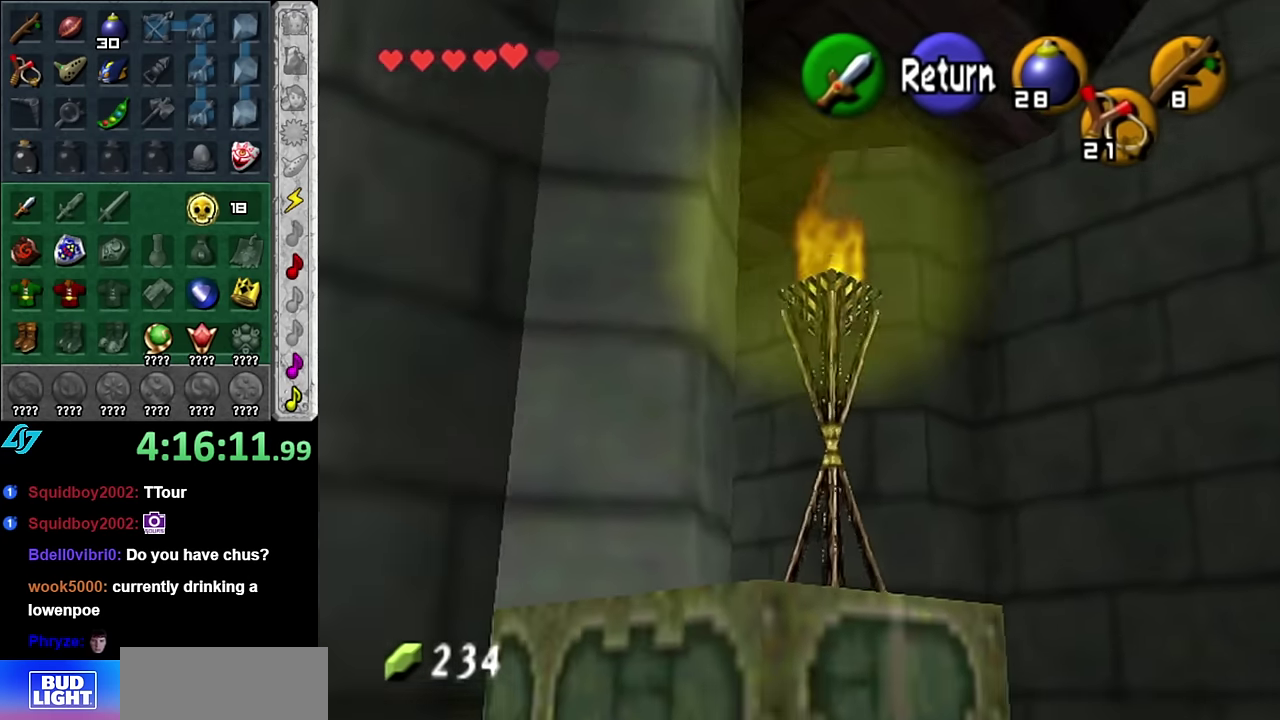
{"buttons": [], "left_stick": "left", "right_stick": "center", "events": [[167, "A", "down"], [300, "A", "up"]]}
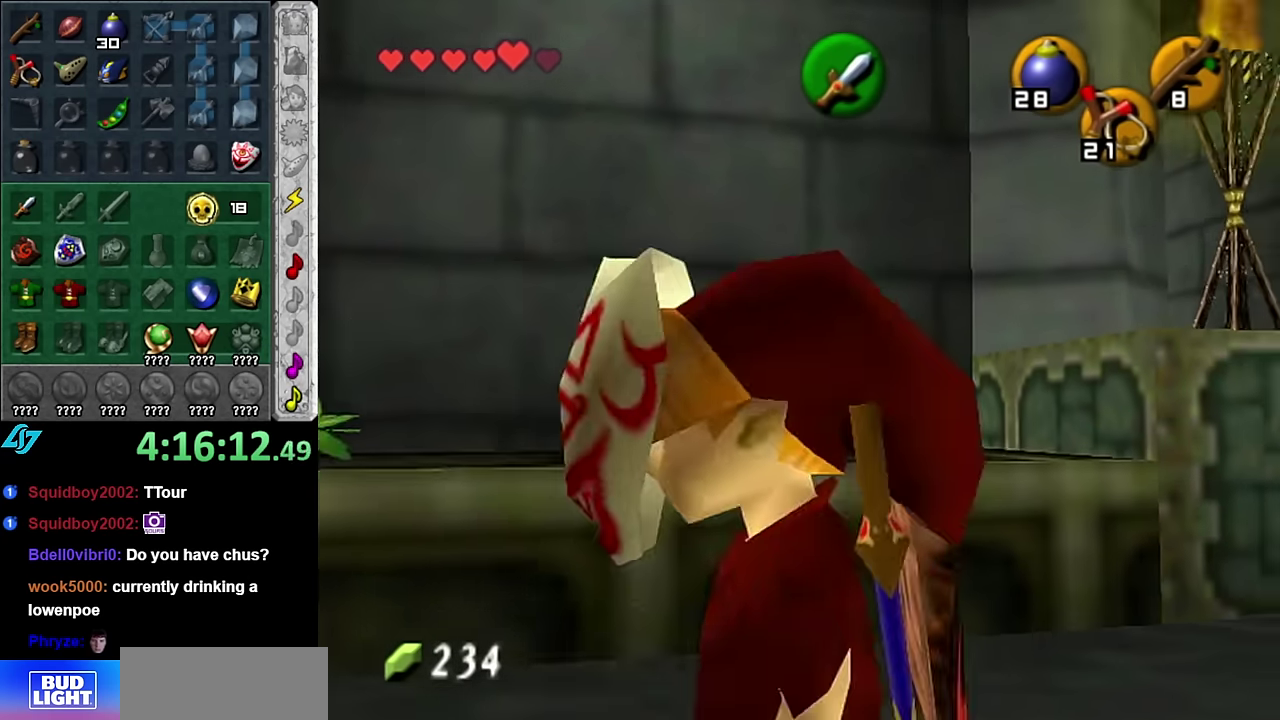
{"buttons": [], "left_stick": "up-left", "right_stick": "center", "events": [[317, "left_stick", "up-left"]]}
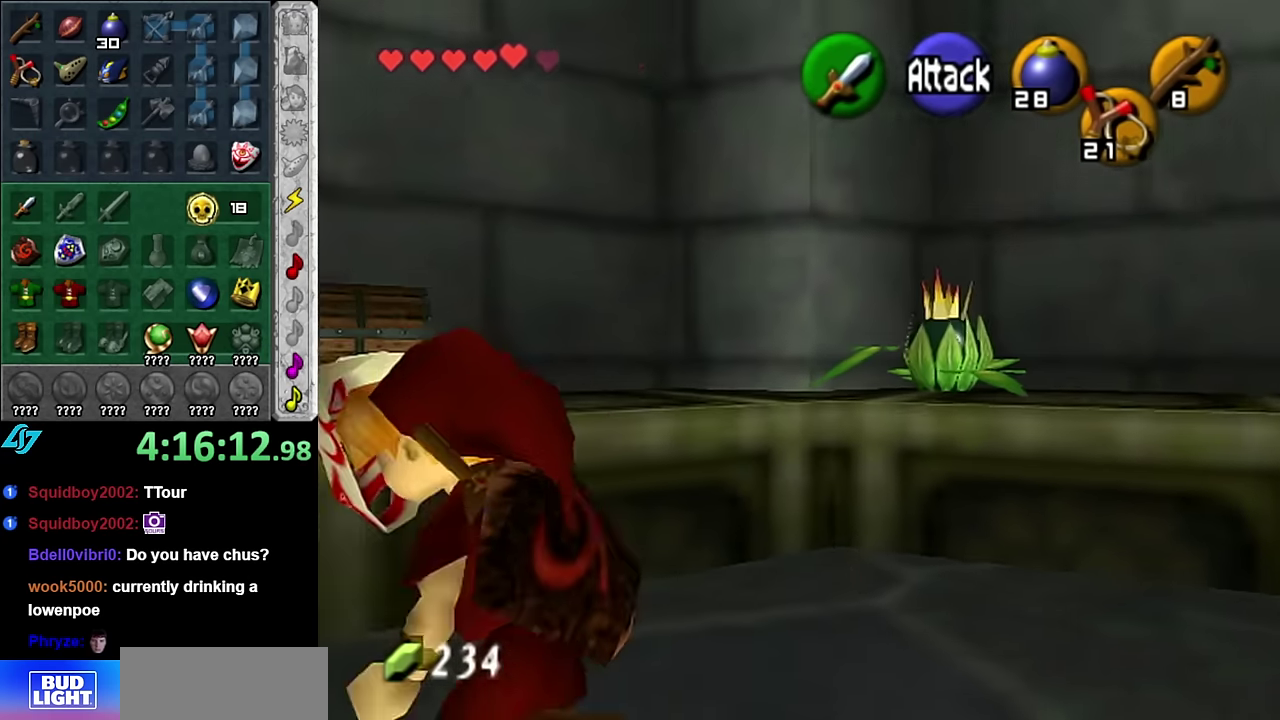
{"buttons": [], "left_stick": "up-right", "right_stick": "center", "events": [[300, "left_stick", "up"], [450, "left_stick", "up-right"]]}
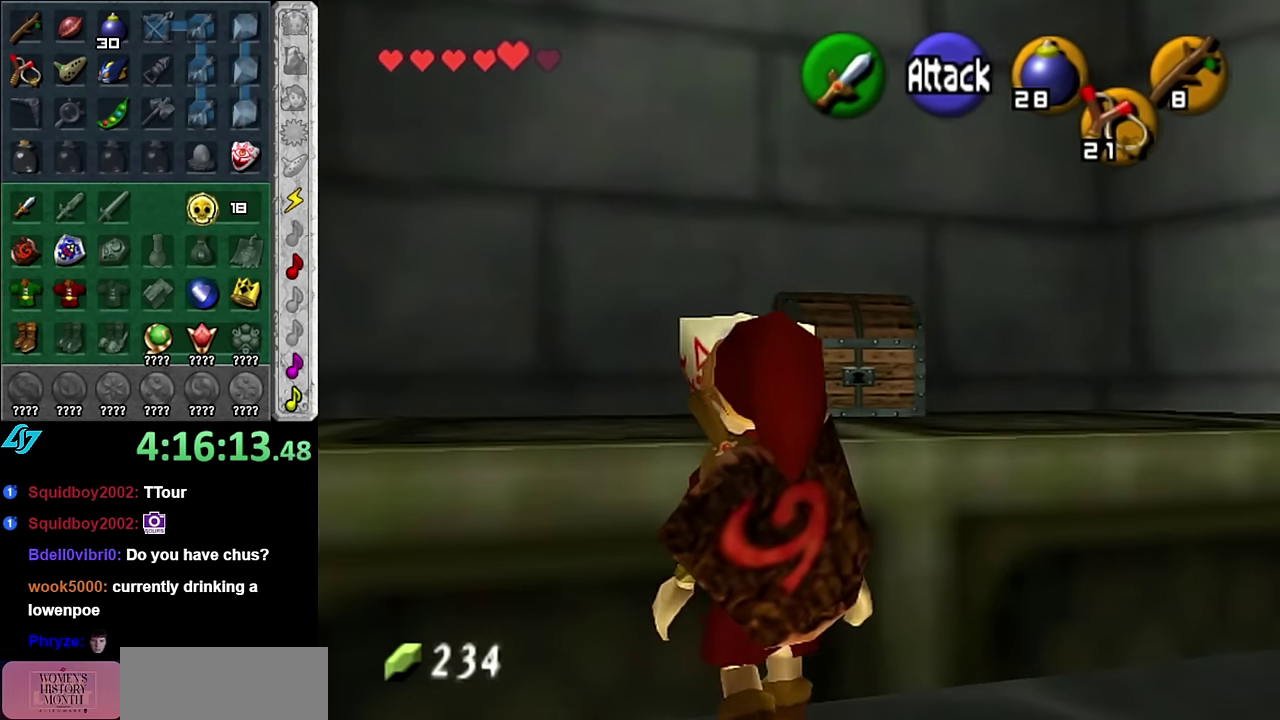
{"buttons": [], "left_stick": "up-right", "right_stick": "center", "events": [[17, "left_stick", "center"], [367, "left_stick", "up-right"]]}
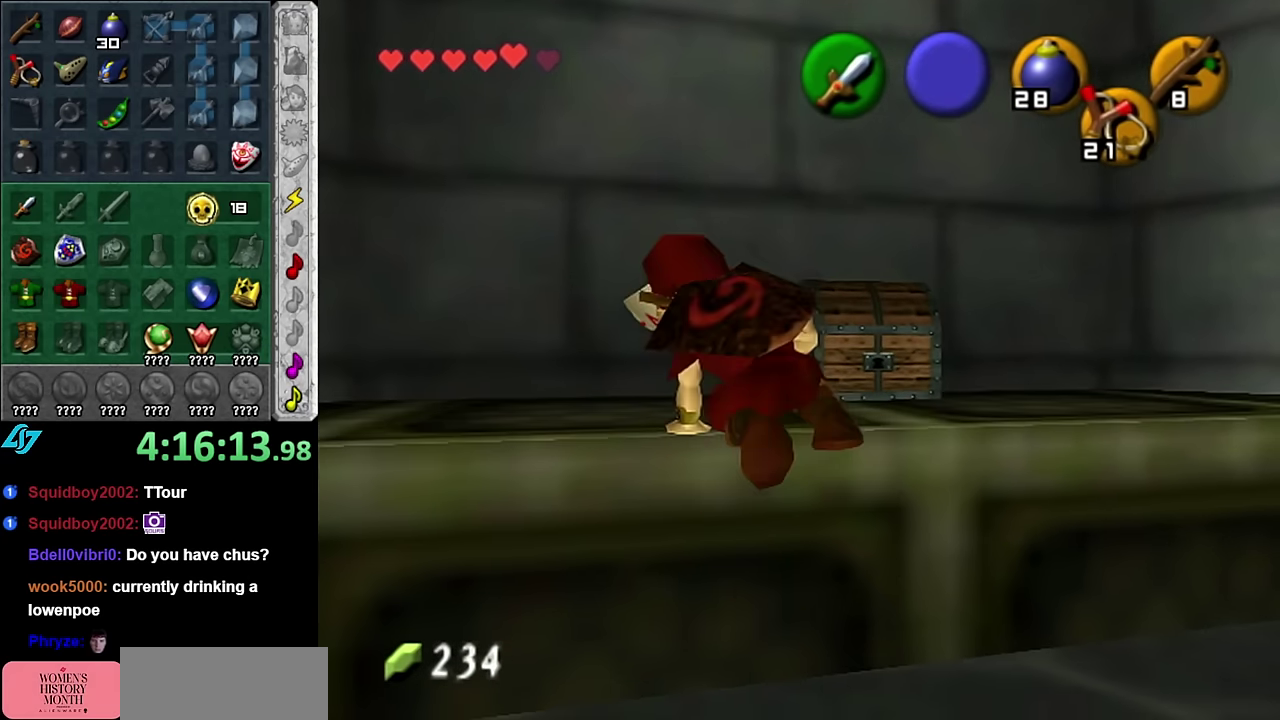
{"buttons": [], "left_stick": "center", "right_stick": "center", "events": [[300, "left_stick", "up"], [350, "A", "down"], [417, "left_stick", "center"], [450, "A", "up"]]}
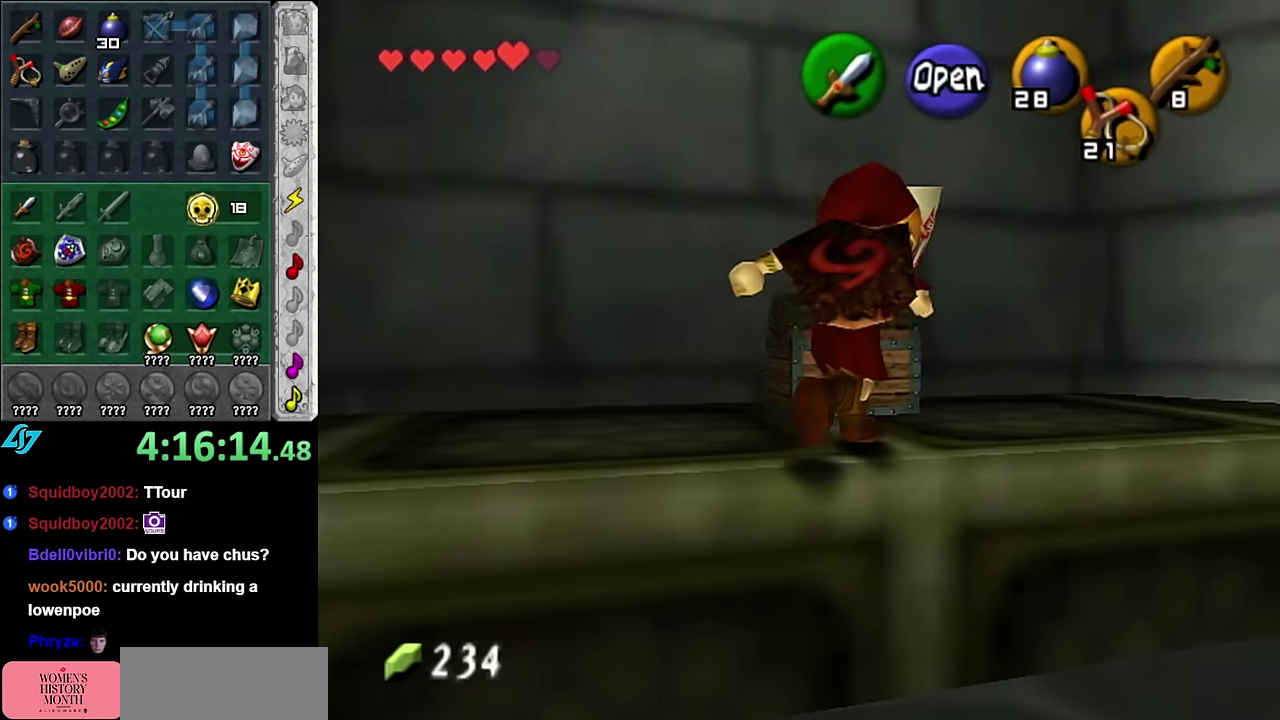
{"buttons": [], "left_stick": "center", "right_stick": "center", "events": [[17, "A", "down"], [200, "A", "up"]]}
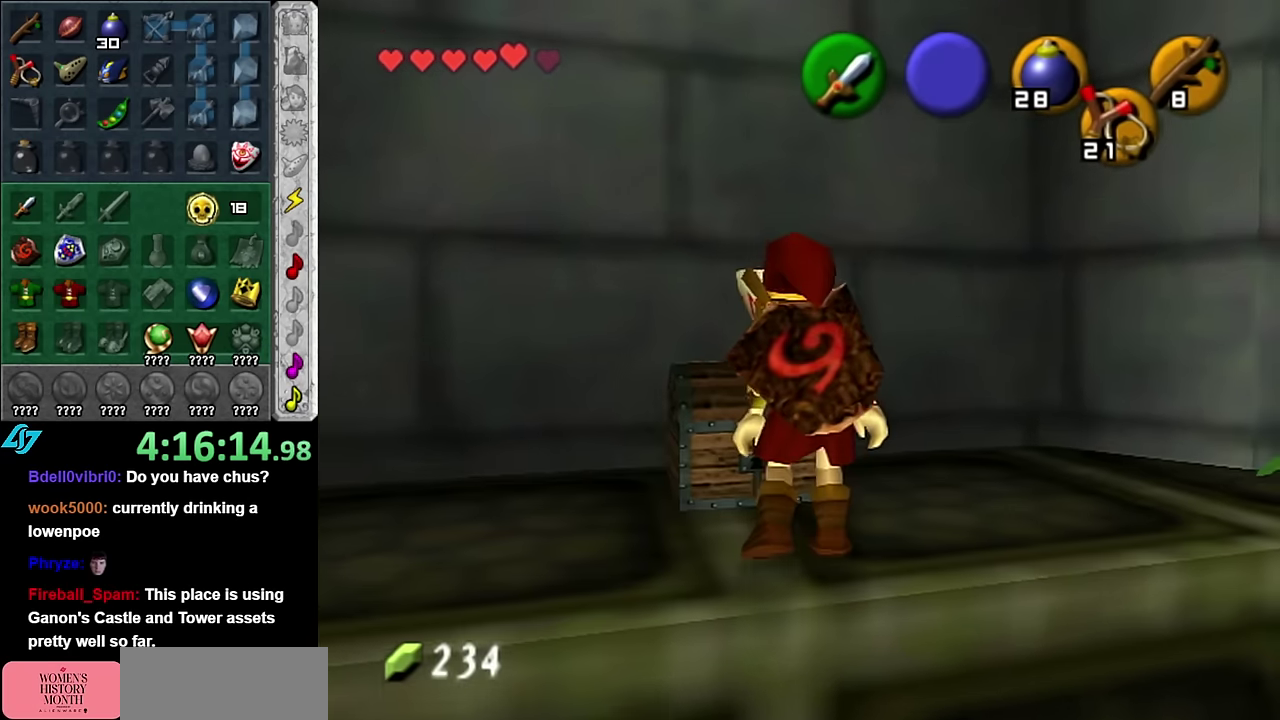
{"buttons": [], "left_stick": "center", "right_stick": "center", "events": []}
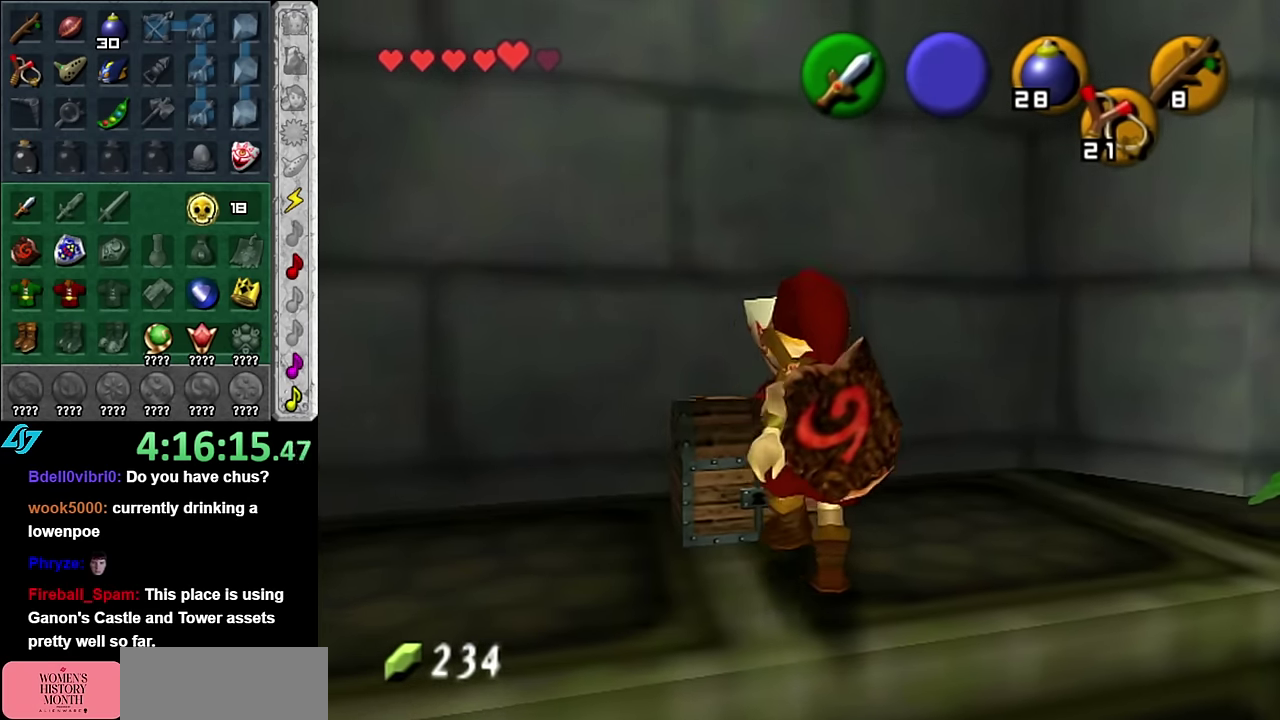
{"buttons": [], "left_stick": "center", "right_stick": "center", "events": []}
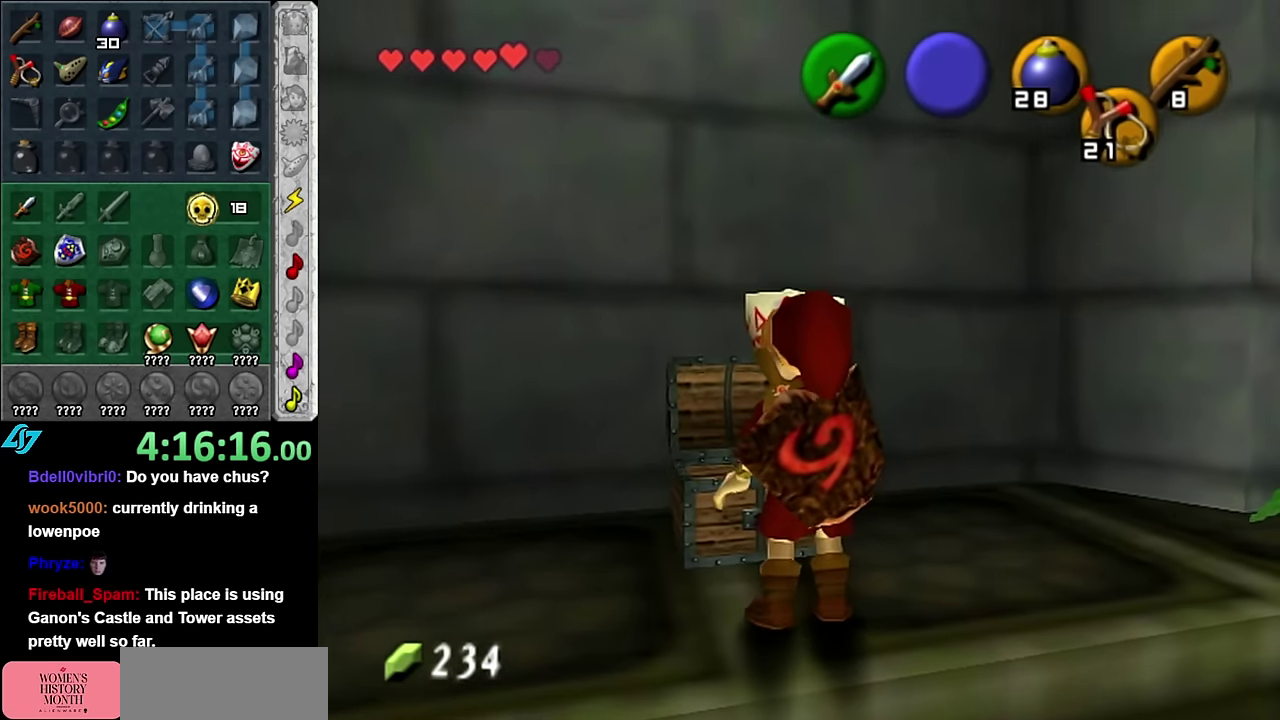
{"buttons": [], "left_stick": "center", "right_stick": "center", "events": []}
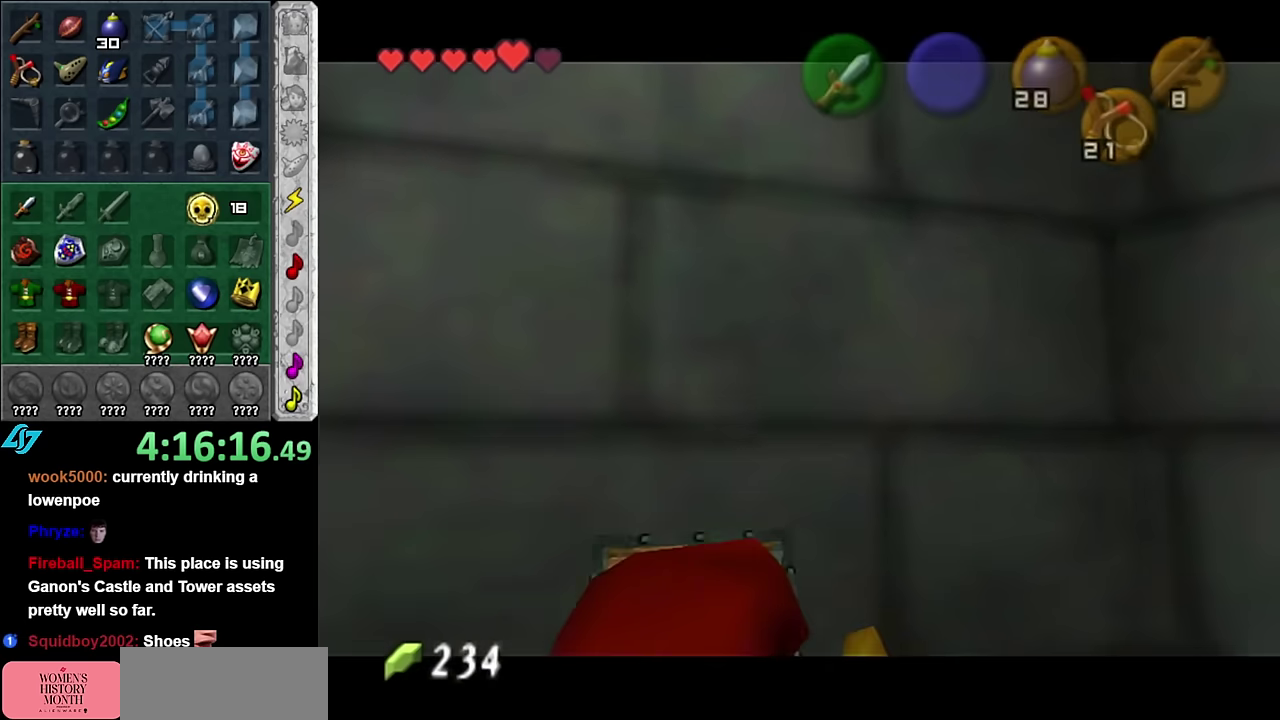
{"buttons": [], "left_stick": "center", "right_stick": "center", "events": []}
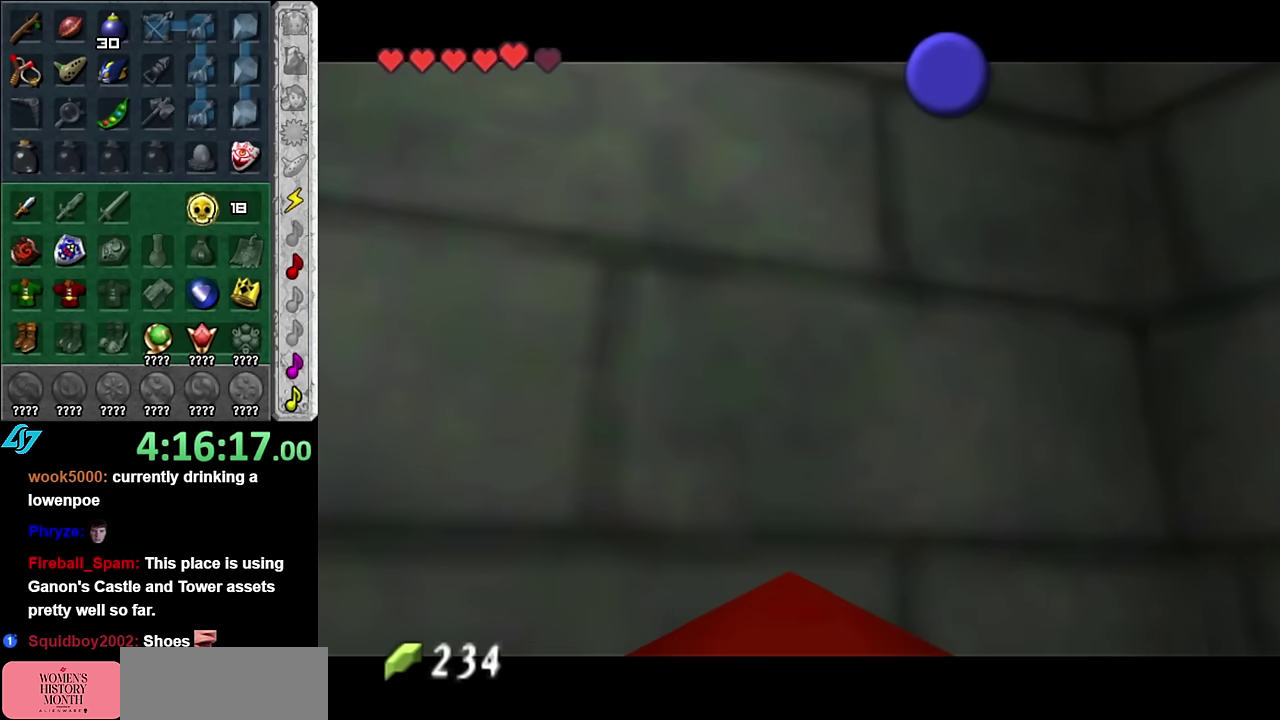
{"buttons": [], "left_stick": "down-right", "right_stick": "center", "events": [[450, "left_stick", "down-right"]]}
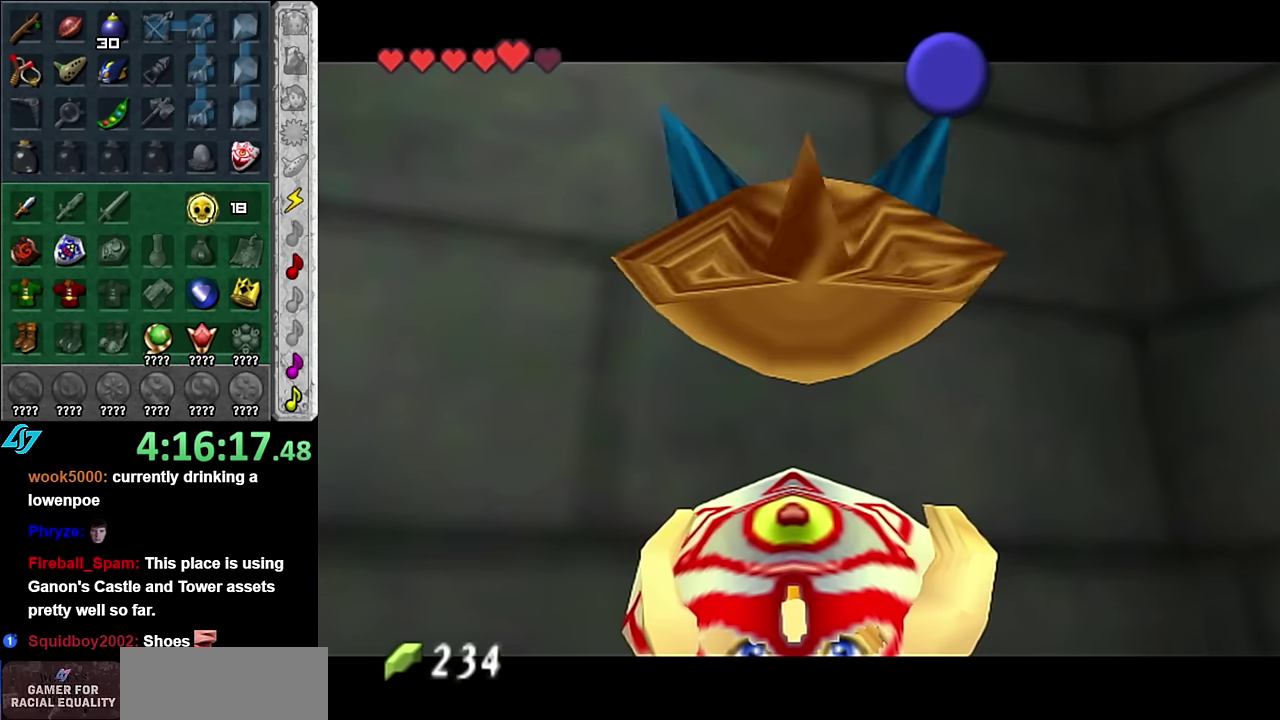
{"buttons": ["B"], "left_stick": "down-right", "right_stick": "center", "events": [[450, "B", "down"]]}
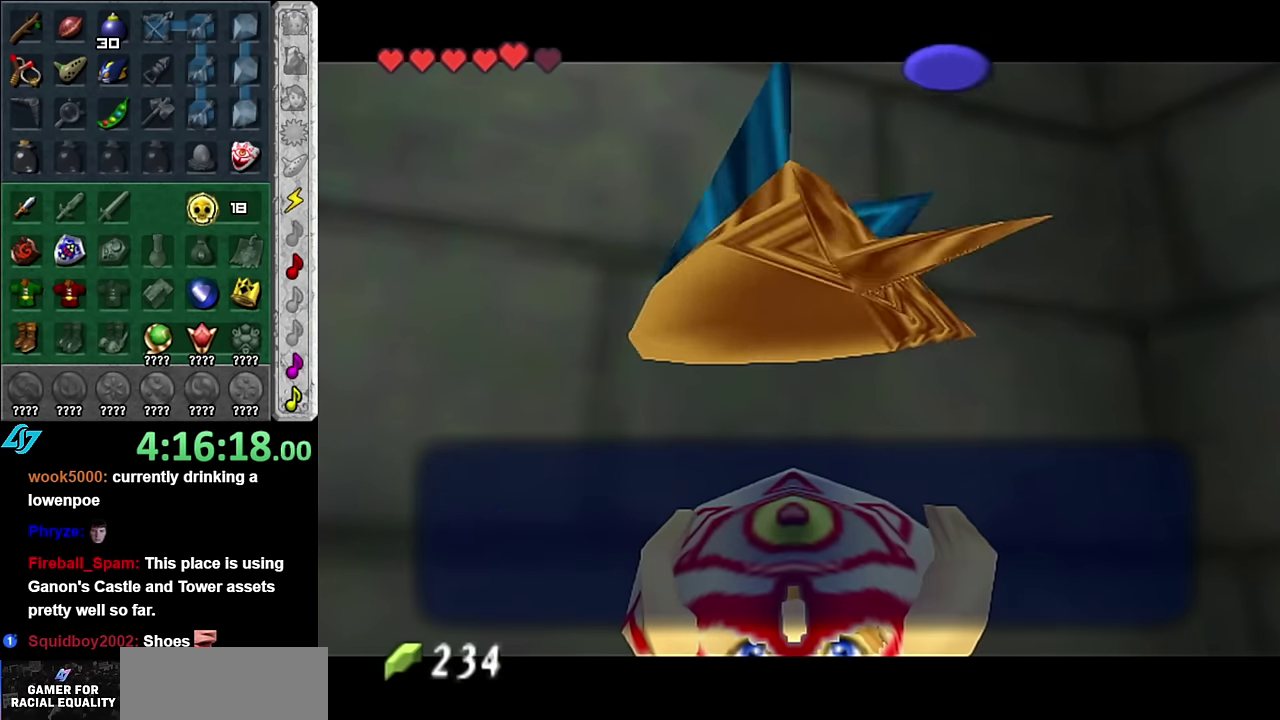
{"buttons": [], "left_stick": "down-right", "right_stick": "center", "events": [[84, "B", "up"], [267, "A", "down"], [417, "A", "up"]]}
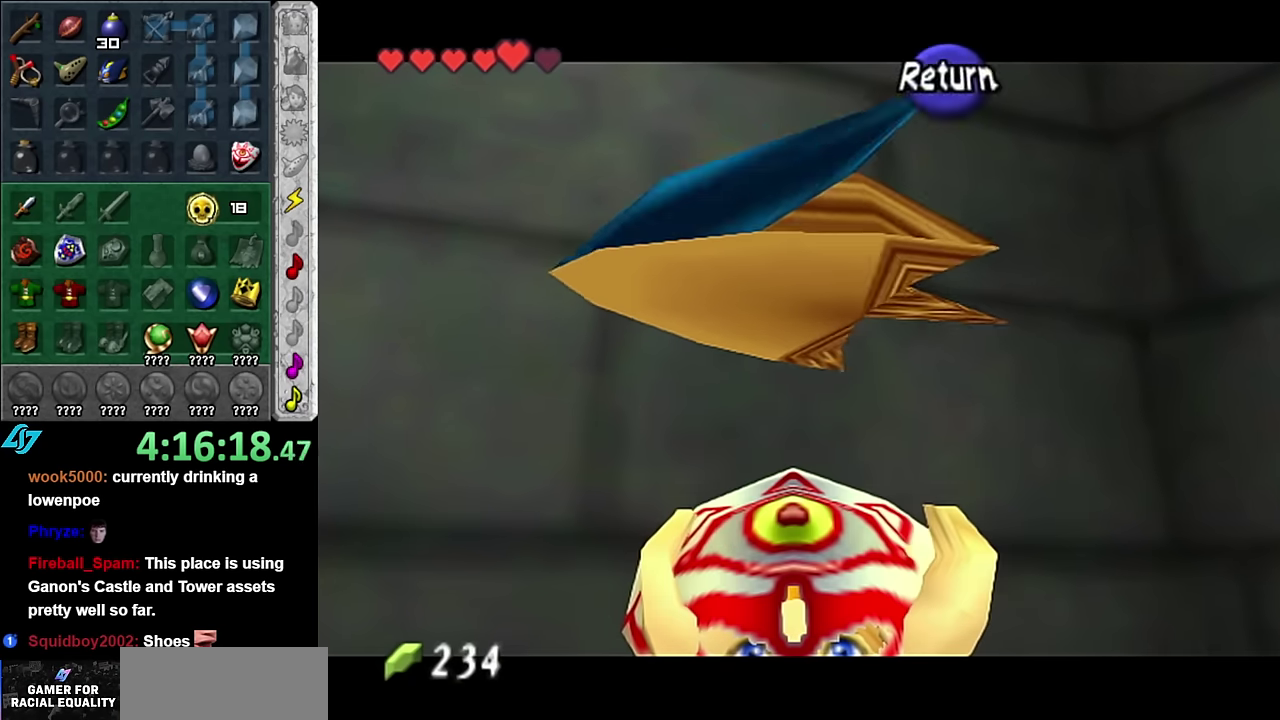
{"buttons": [], "left_stick": "down-right", "right_stick": "center", "events": []}
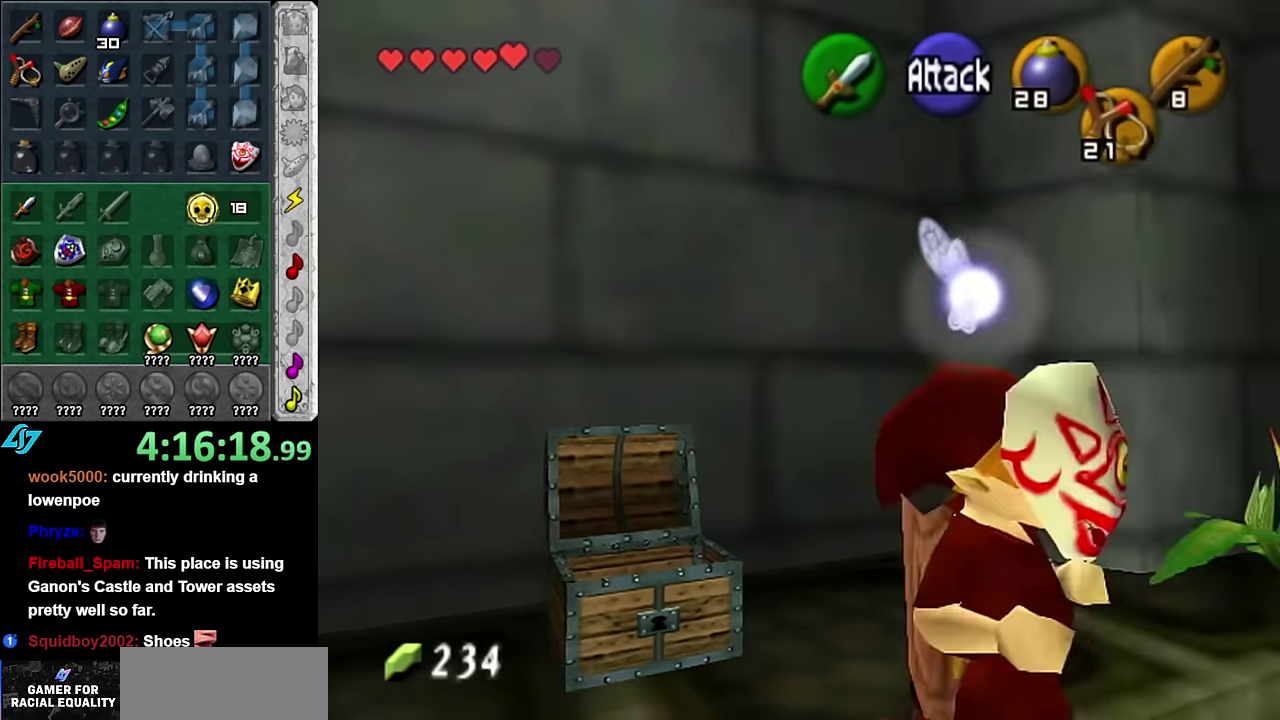
{"buttons": [], "left_stick": "up-right", "right_stick": "center", "events": [[200, "left_stick", "right"], [484, "left_stick", "up-right"]]}
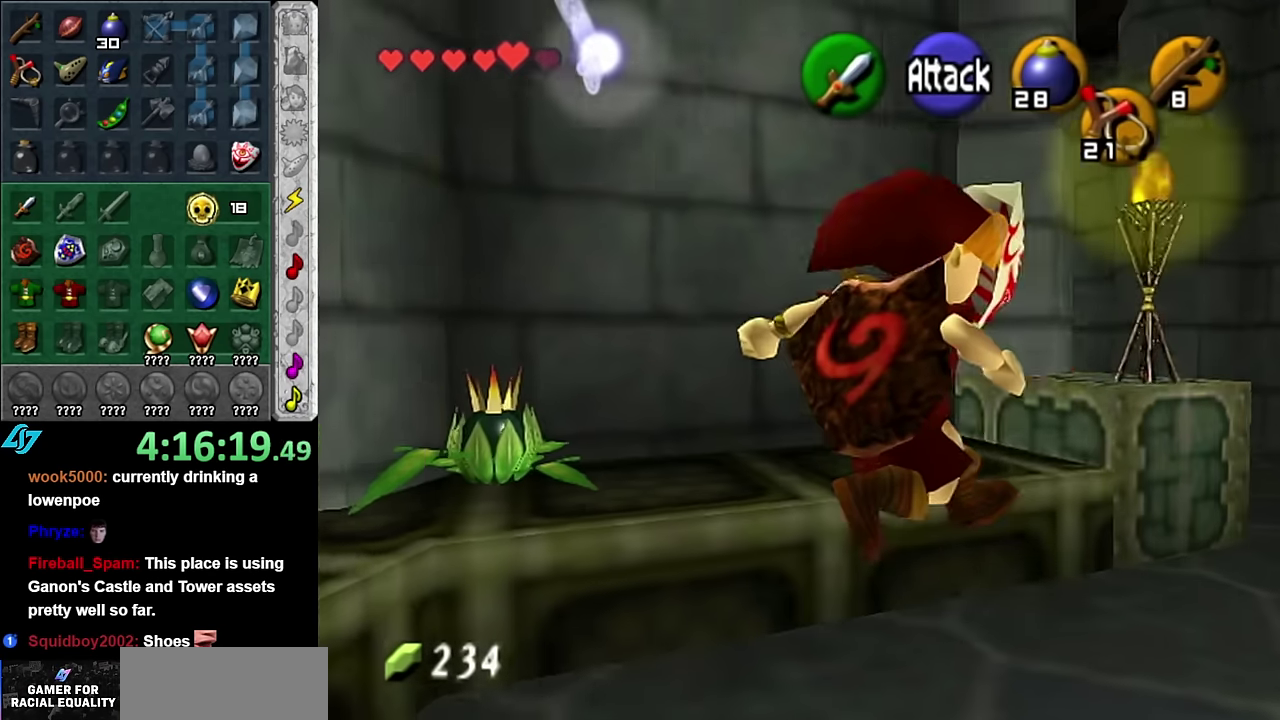
{"buttons": ["A"], "left_stick": "up", "right_stick": "center", "events": [[234, "left_stick", "up"], [417, "A", "down"]]}
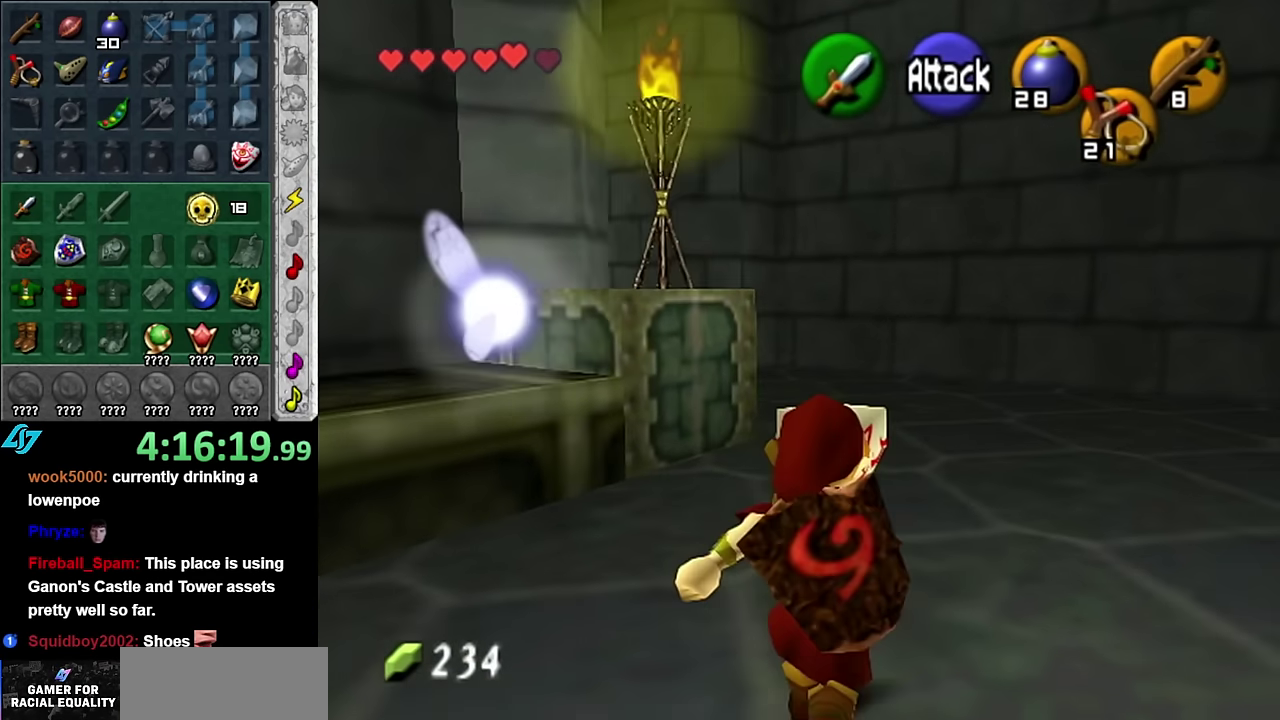
{"buttons": ["START"], "left_stick": "up", "right_stick": "center", "events": [[50, "A", "up"], [417, "START", "down"]]}
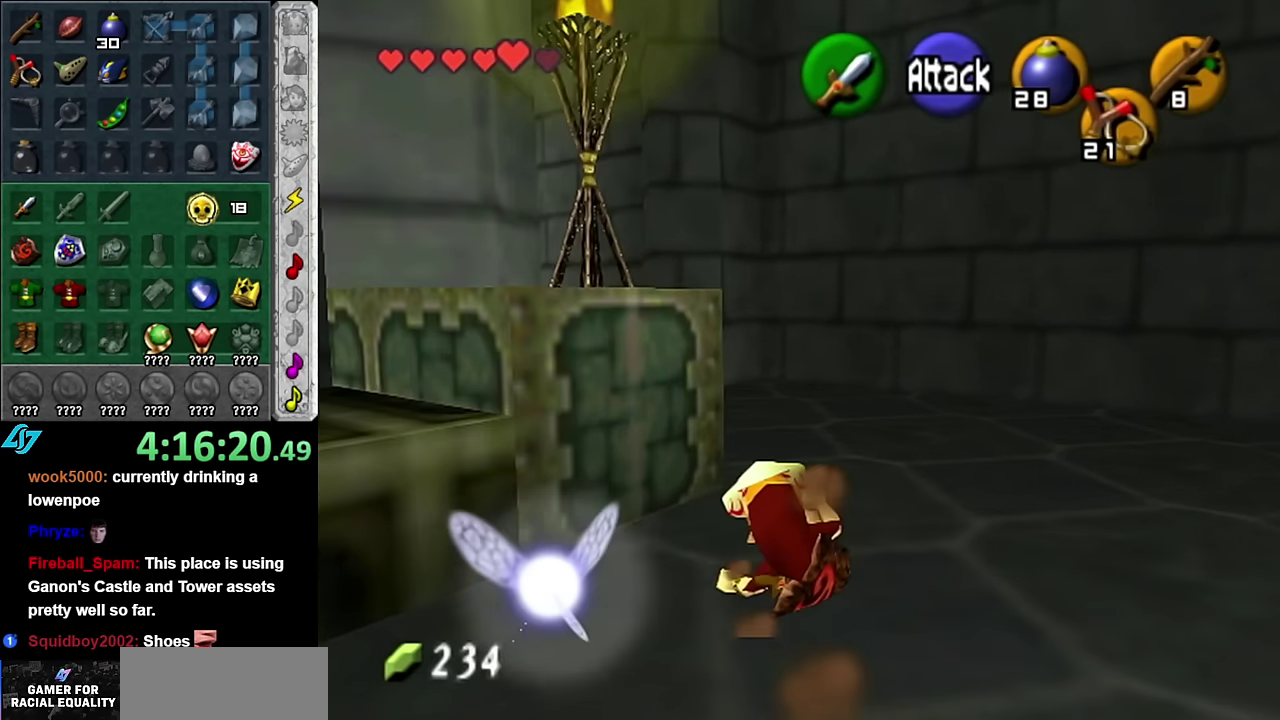
{"buttons": [], "left_stick": "center", "right_stick": "center", "events": [[67, "START", "up"], [384, "left_stick", "center"]]}
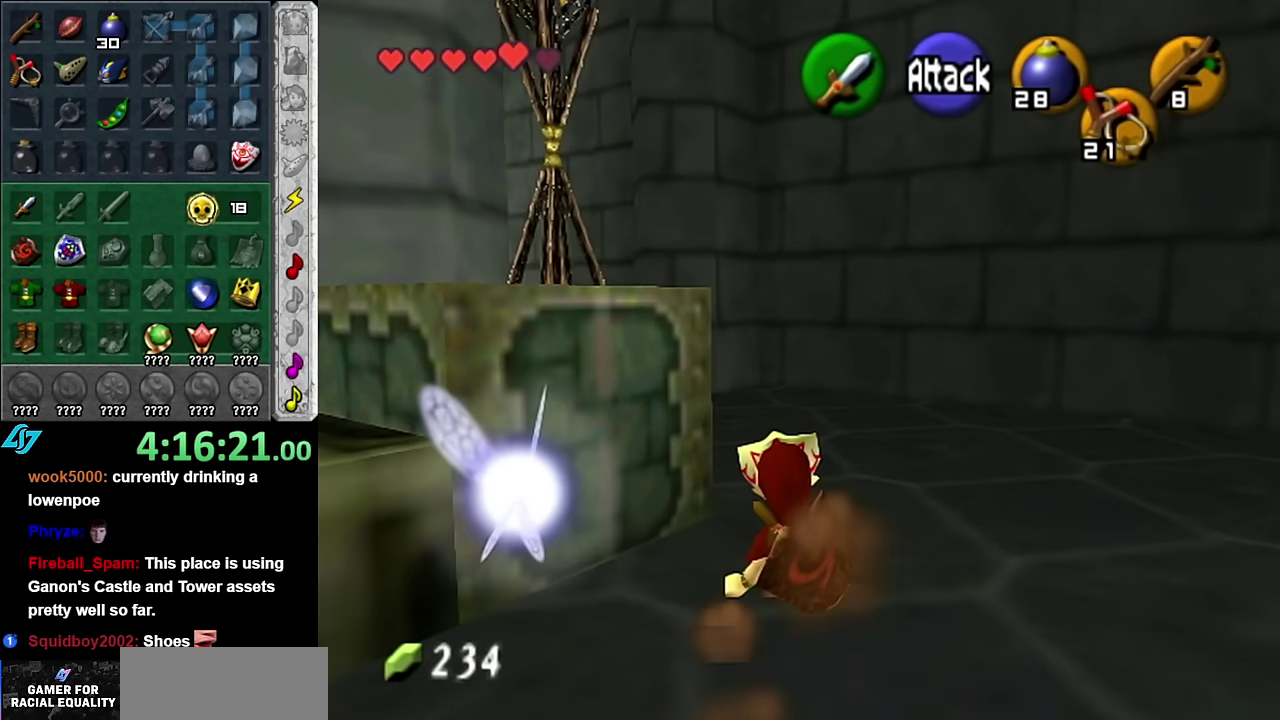
{"buttons": [], "left_stick": "center", "right_stick": "center", "events": []}
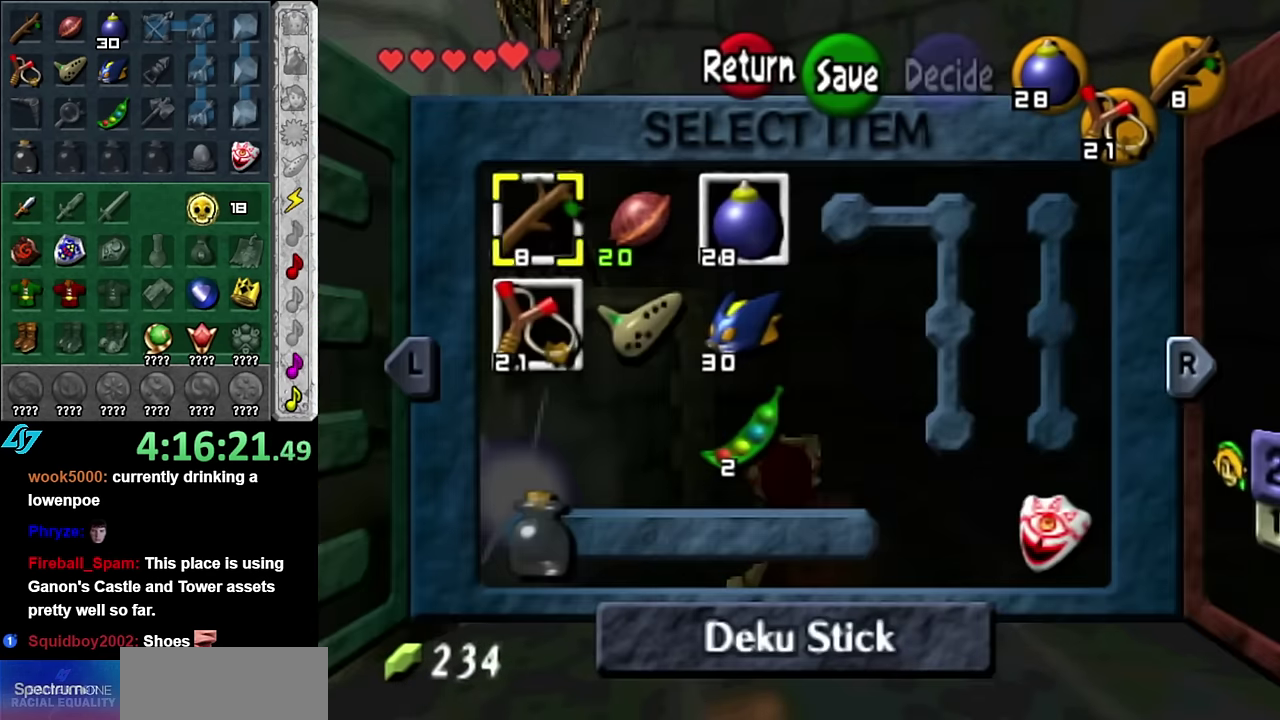
{"buttons": [], "left_stick": "up", "right_stick": "center", "events": [[100, "START", "down"], [234, "START", "up"], [300, "left_stick", "up"]]}
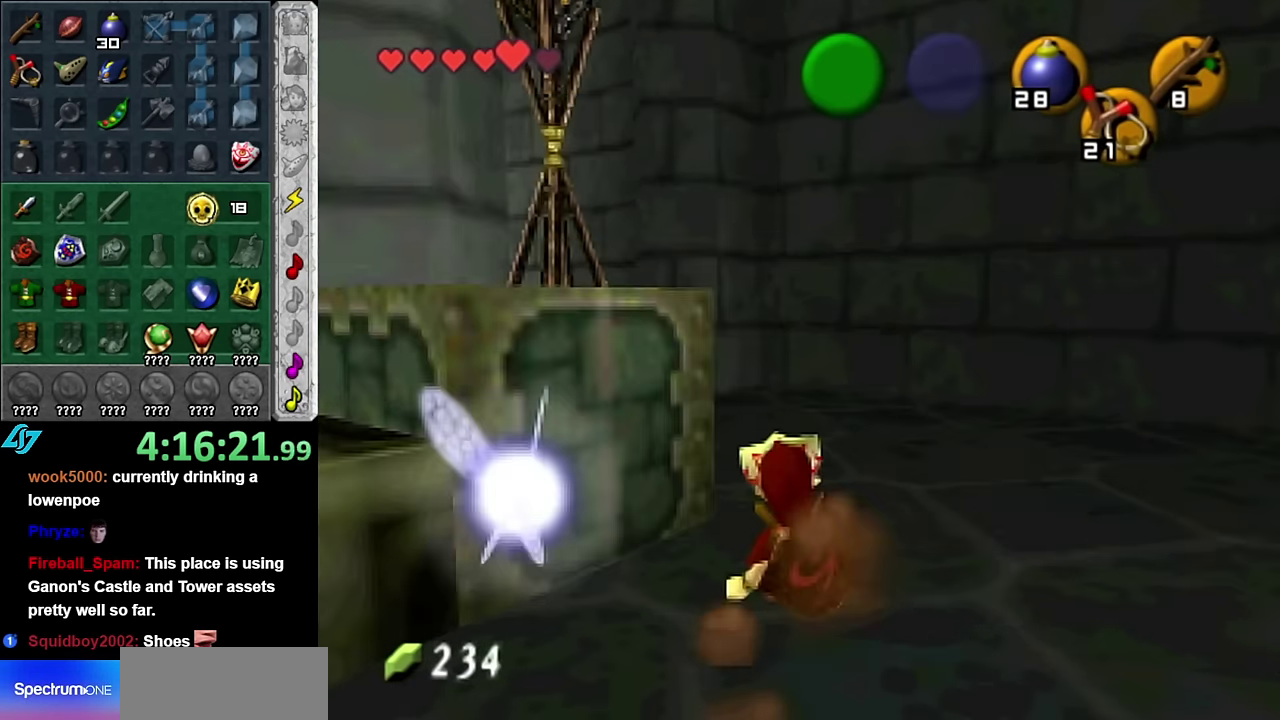
{"buttons": [], "left_stick": "up-left", "right_stick": "center", "events": [[450, "left_stick", "up-left"]]}
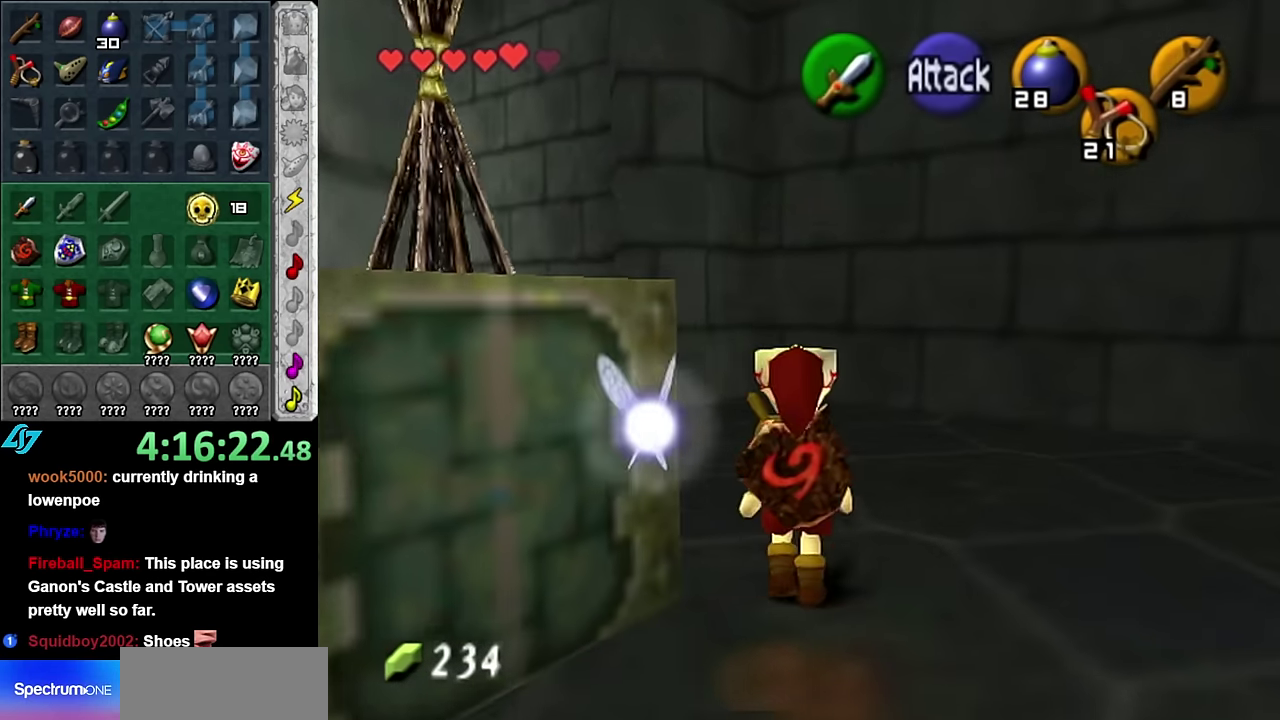
{"buttons": [], "left_stick": "up", "right_stick": "center", "events": [[84, "A", "down"], [167, "L1", "down"], [234, "A", "up"], [267, "left_stick", "up"], [417, "L1", "up"]]}
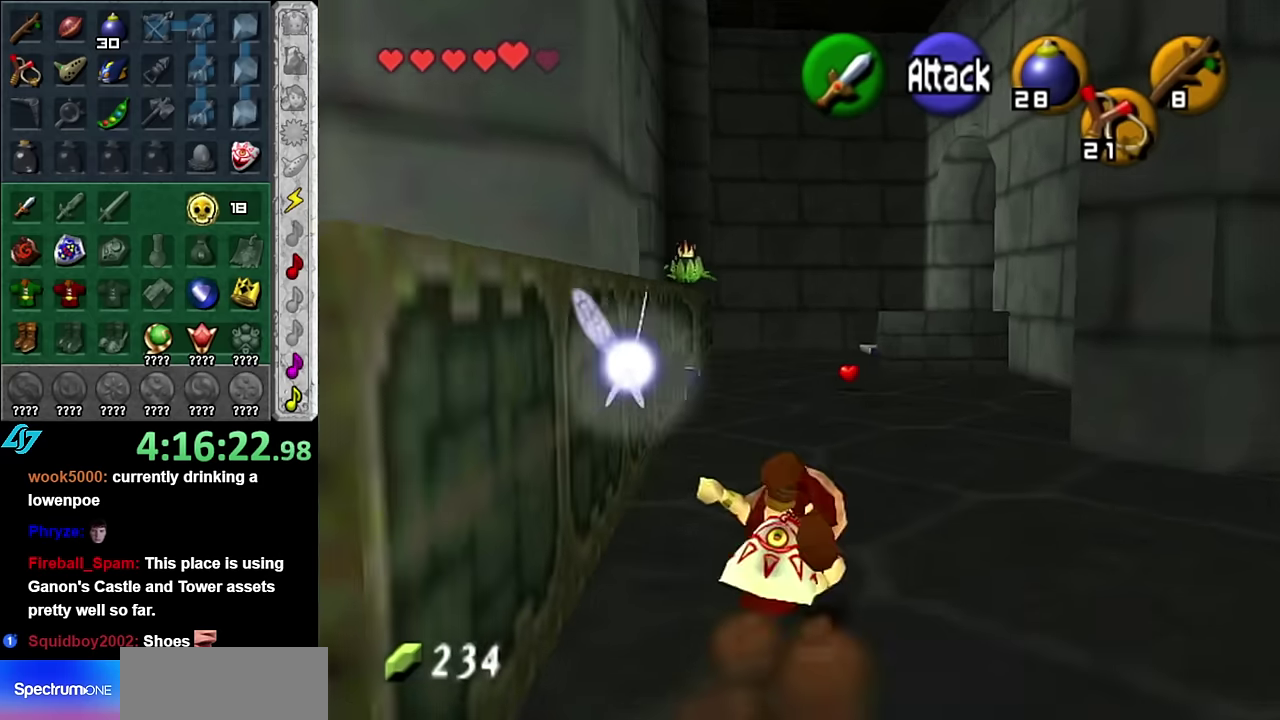
{"buttons": ["A"], "left_stick": "up", "right_stick": "center", "events": [[384, "A", "down"]]}
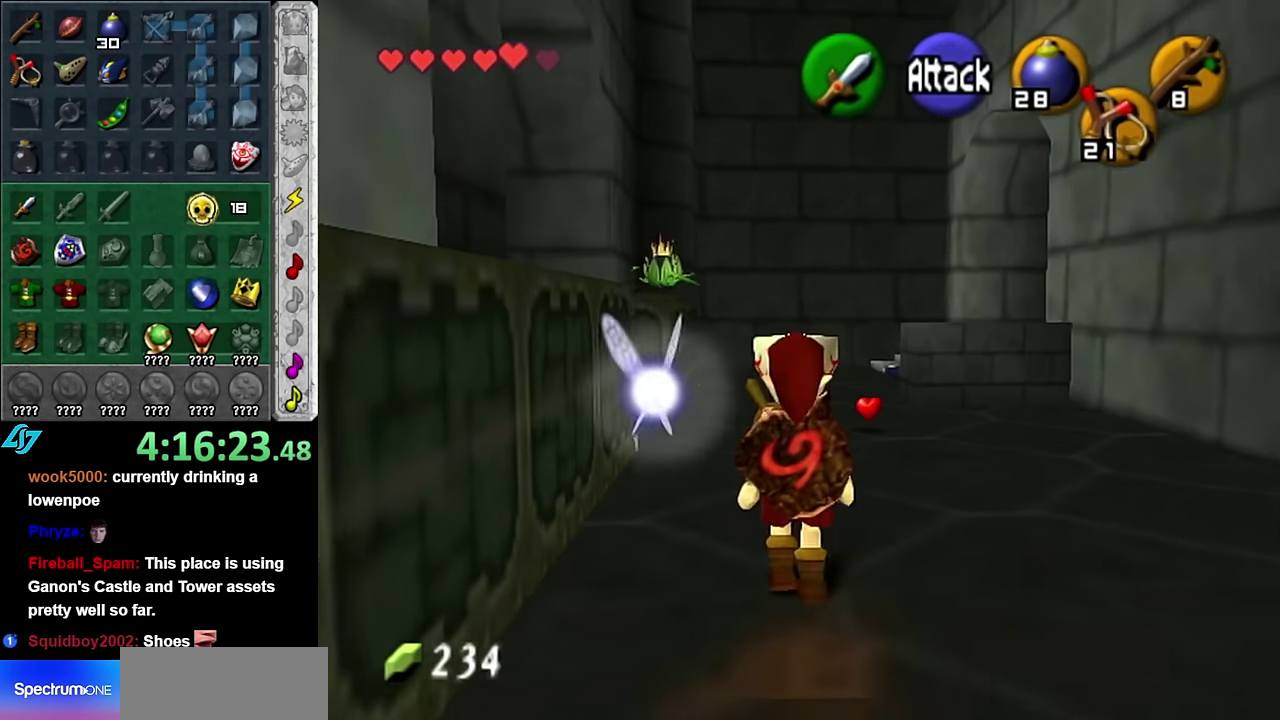
{"buttons": [], "left_stick": "up-right", "right_stick": "center", "events": [[84, "A", "up"], [484, "left_stick", "up-right"]]}
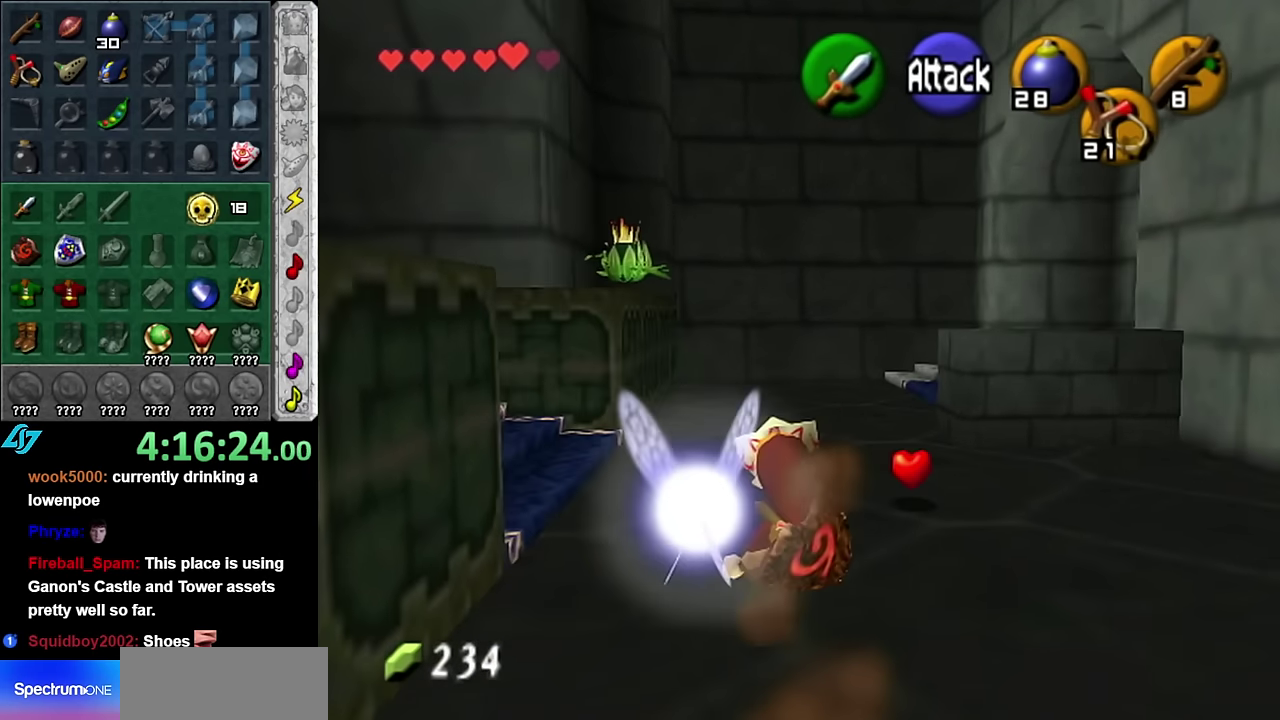
{"buttons": [], "left_stick": "up", "right_stick": "center", "events": [[334, "left_stick", "up"]]}
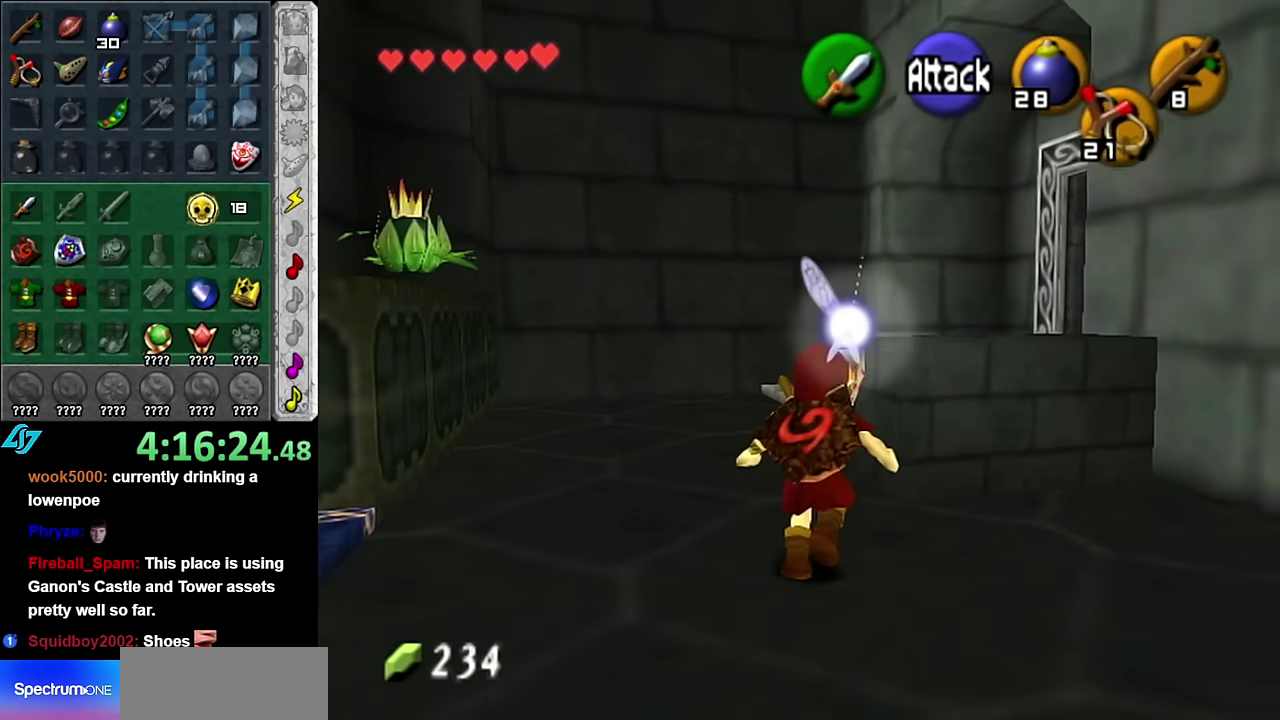
{"buttons": ["L1"], "left_stick": "right", "right_stick": "center", "events": [[300, "left_stick", "up-right"], [384, "left_stick", "right"], [484, "L1", "down"]]}
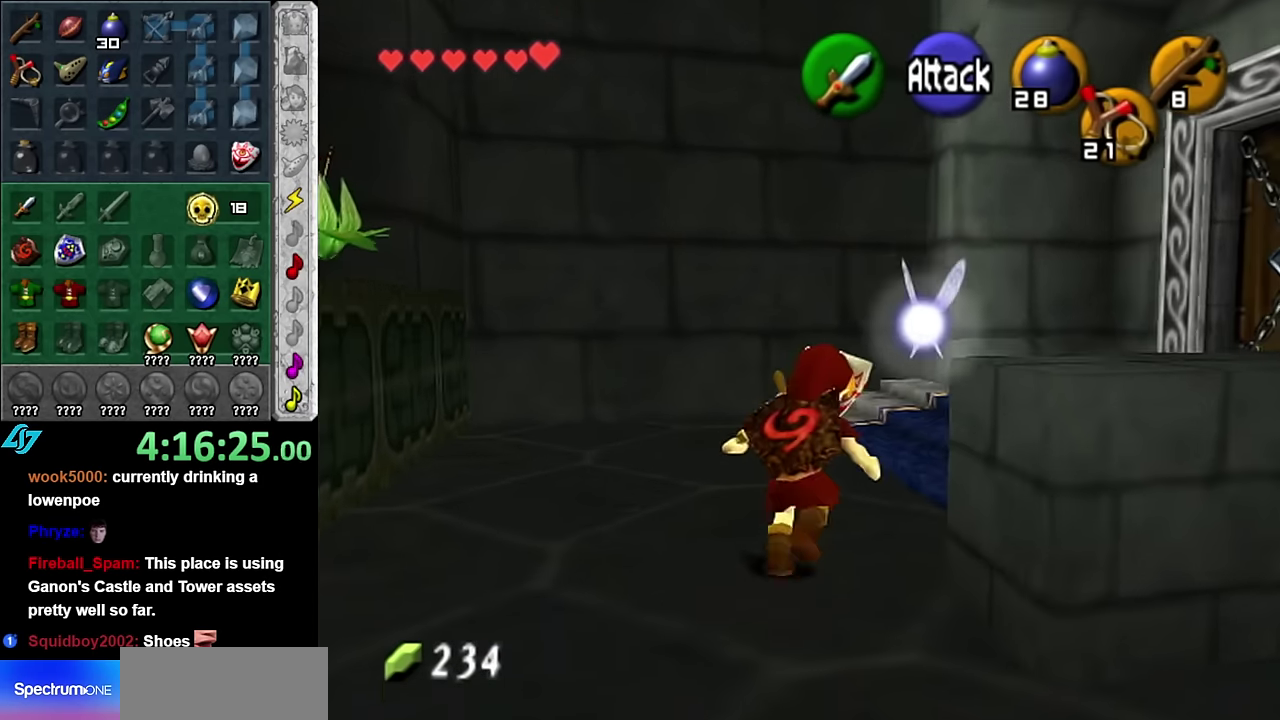
{"buttons": [], "left_stick": "down", "right_stick": "center", "events": [[17, "left_stick", "center"], [234, "L1", "up"], [417, "left_stick", "down"]]}
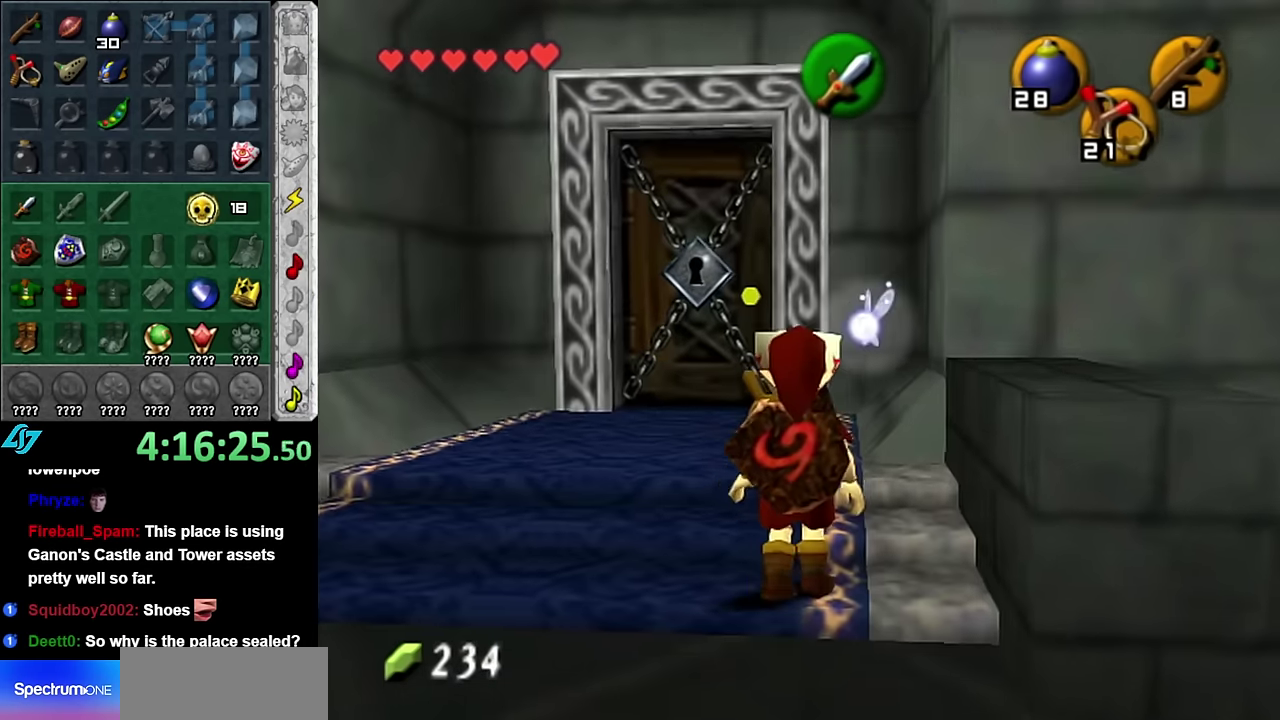
{"buttons": [], "left_stick": "up", "right_stick": "center", "events": [[84, "L1", "down"], [134, "left_stick", "center"], [267, "L1", "up"], [384, "left_stick", "up"]]}
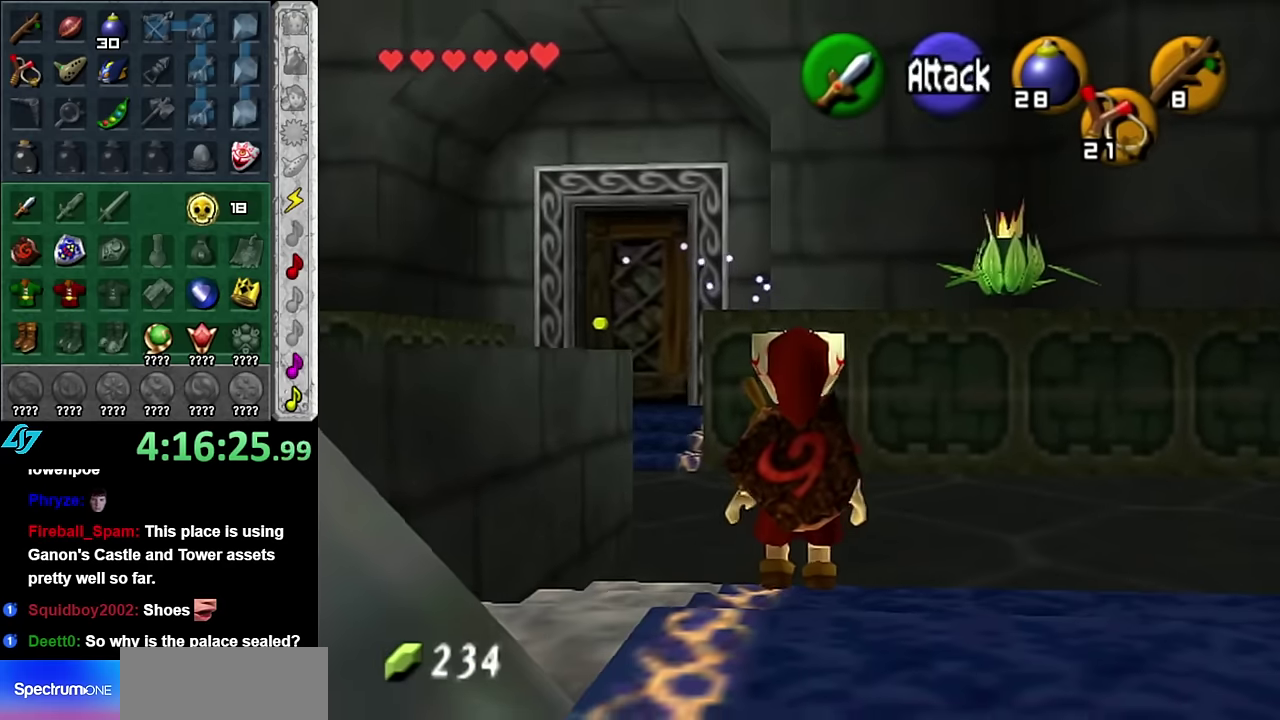
{"buttons": ["A"], "left_stick": "up-left", "right_stick": "center", "events": [[267, "left_stick", "up-left"], [384, "A", "down"]]}
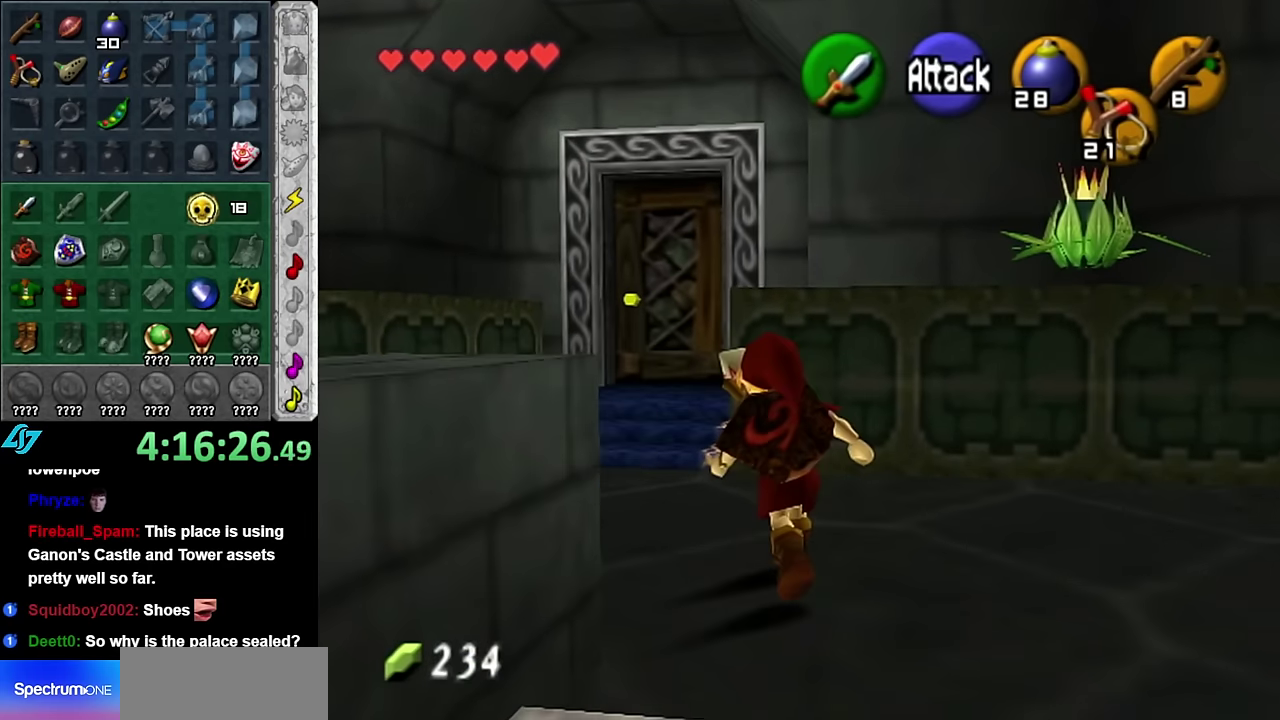
{"buttons": [], "left_stick": "up", "right_stick": "center", "events": [[50, "A", "up"], [484, "left_stick", "up"]]}